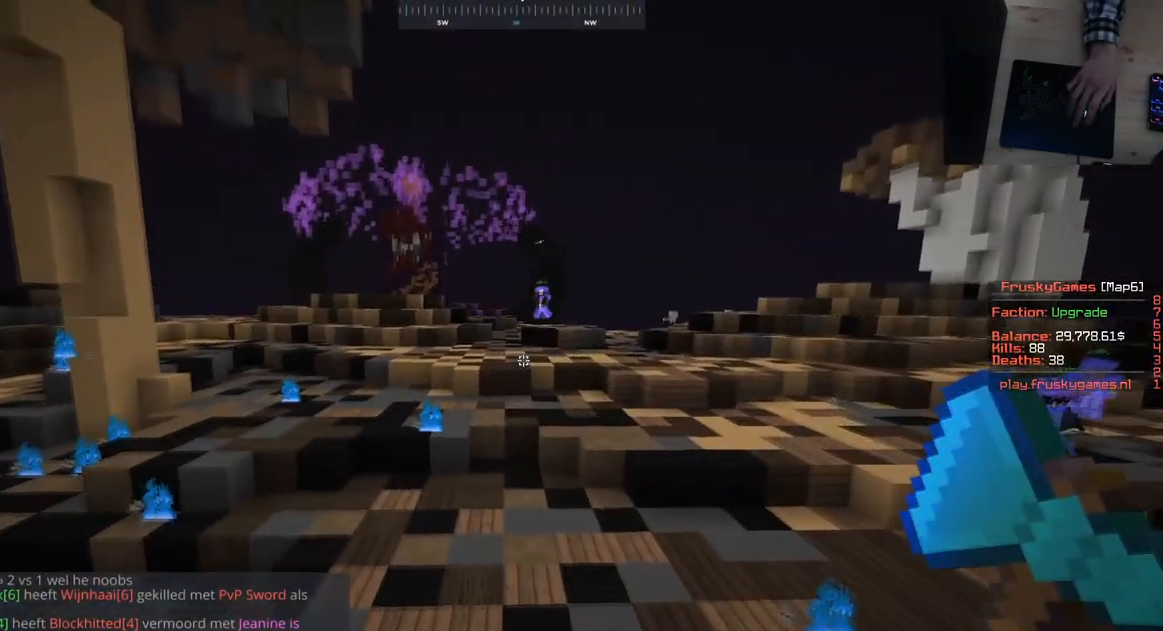
Gameplay with keyboard and mouse; each line is a JSON object with the keys and mouse buttons held at the frame after it. "events" lists presses ("down") and releases ("up") of "a", "d", "s", "space", "w", "mouse_left" and "mouse_right" between this image and that frame as [ms after this image, input, new state], when the widget could be followed in between. "mouse_left", "mouse_right" = the "left", "right" buttons of the "mouse" list. No other keys are recorded. Fast repeated clicks can show as one long hold. Mouse movement is not recorded.
{"keys": ["w"], "mouse": [], "events": [[117, "space", "down"], [384, "space", "up"]]}
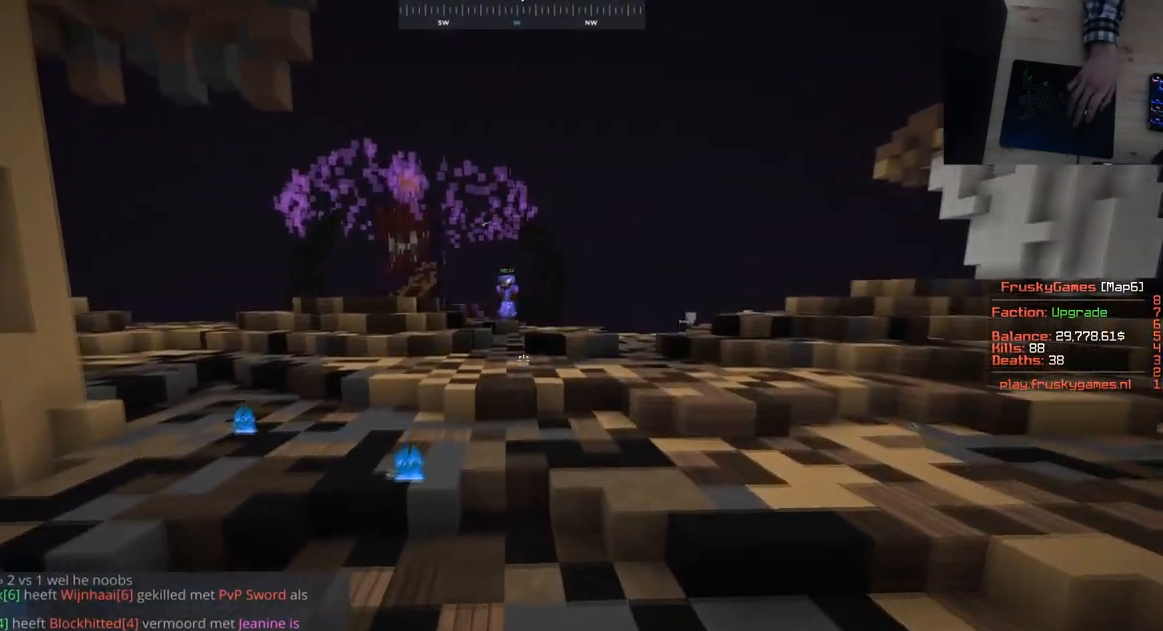
{"keys": ["a", "w"], "mouse": [], "events": [[67, "space", "down"], [117, "a", "down"], [434, "space", "up"]]}
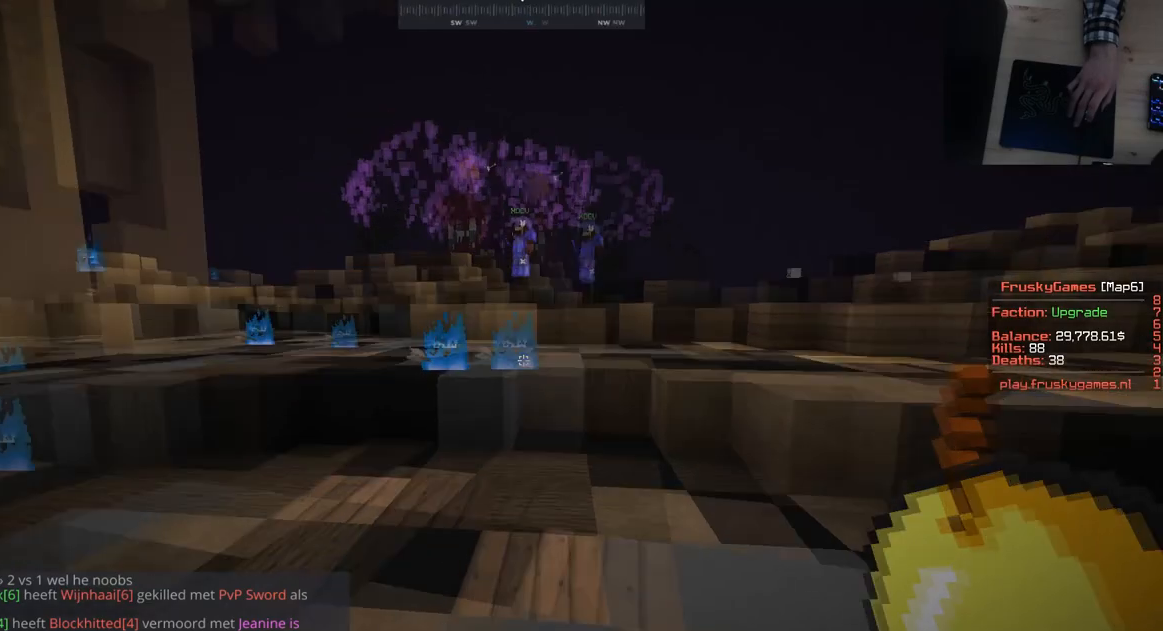
{"keys": ["w"], "mouse": [], "events": [[351, "a", "up"]]}
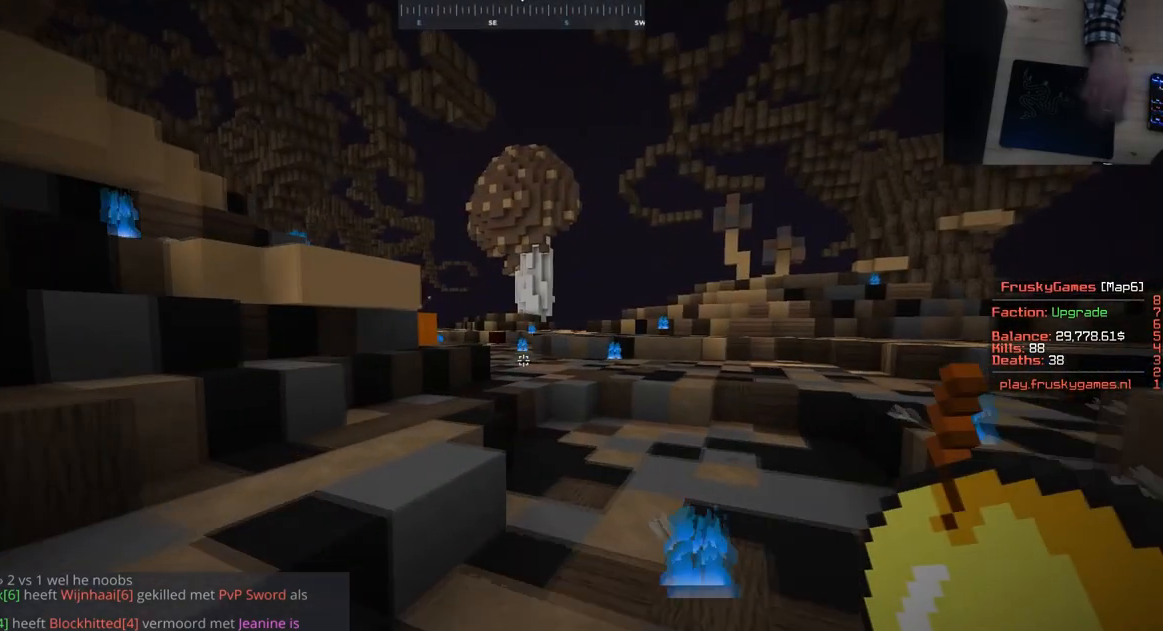
{"keys": ["d", "space", "w"], "mouse": [], "events": [[17, "space", "down"], [267, "d", "down"], [400, "space", "up"], [467, "space", "down"]]}
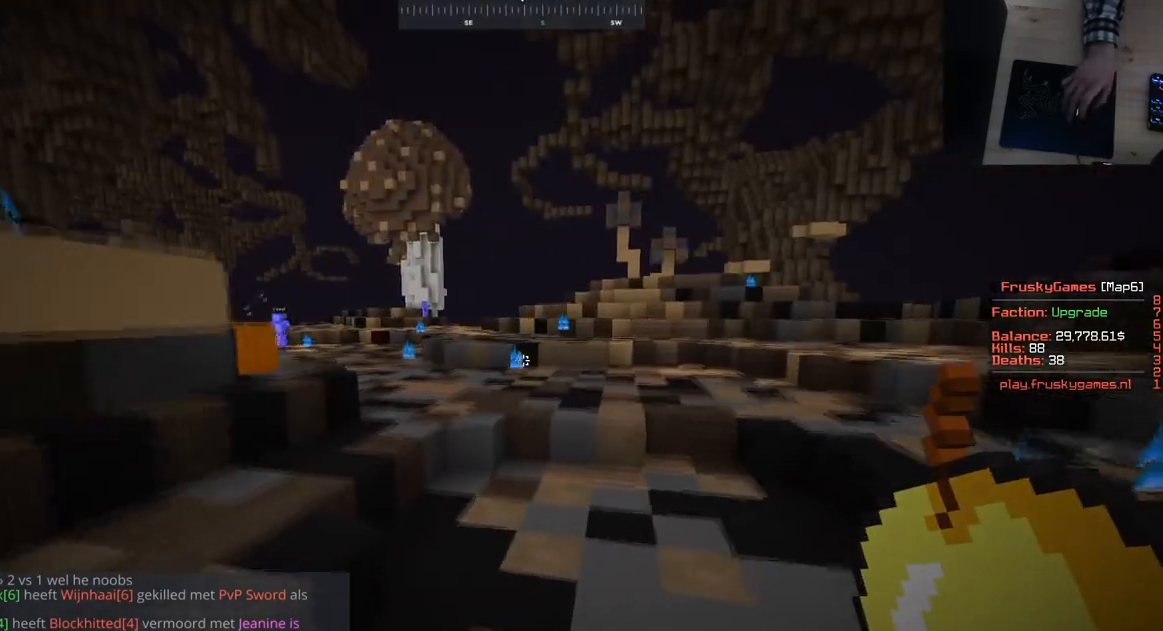
{"keys": ["space", "w"], "mouse": [], "events": [[67, "d", "up"]]}
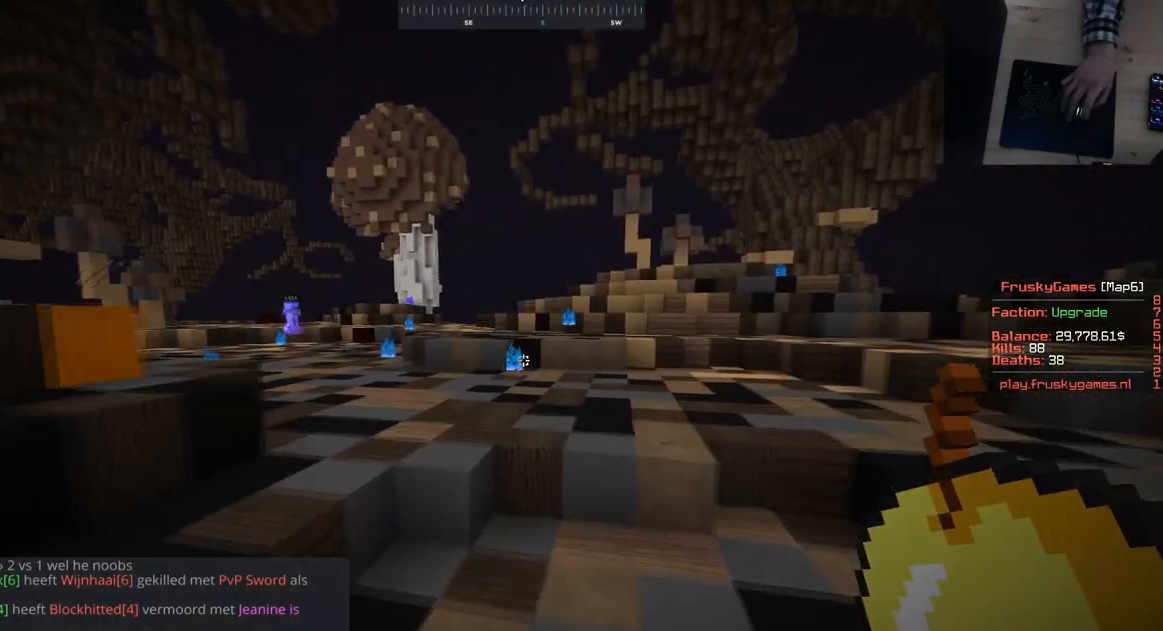
{"keys": ["space", "w"], "mouse": ["left"], "events": [[17, "mouse_left", "down"], [33, "space", "up"], [217, "a", "down"], [434, "a", "up"], [467, "space", "down"]]}
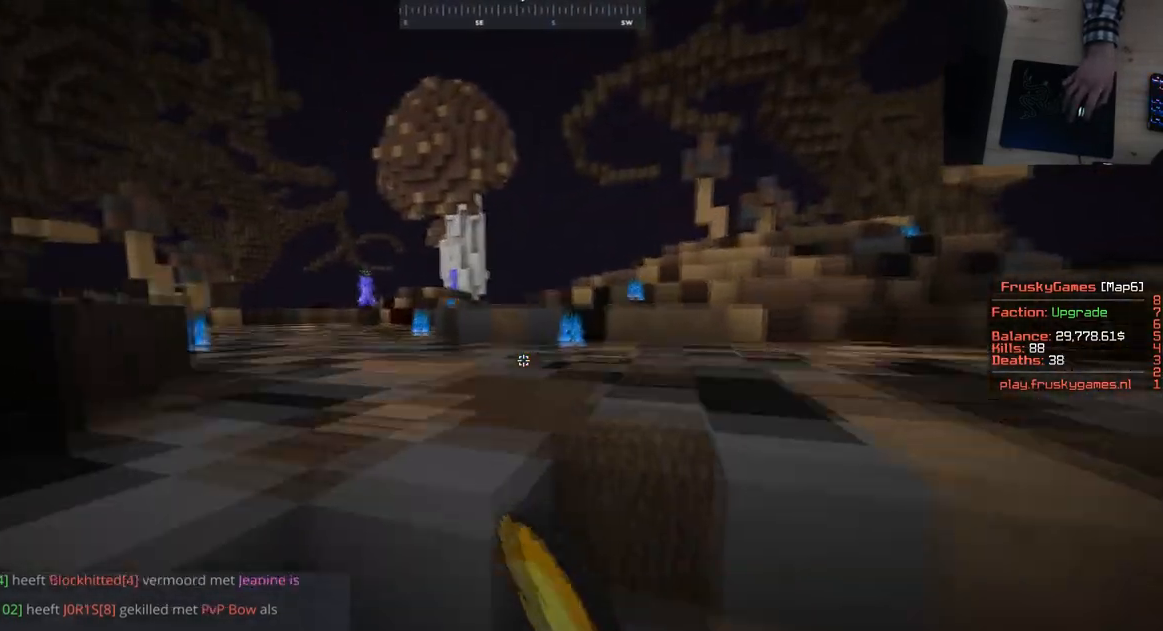
{"keys": ["space", "w"], "mouse": ["left"], "events": []}
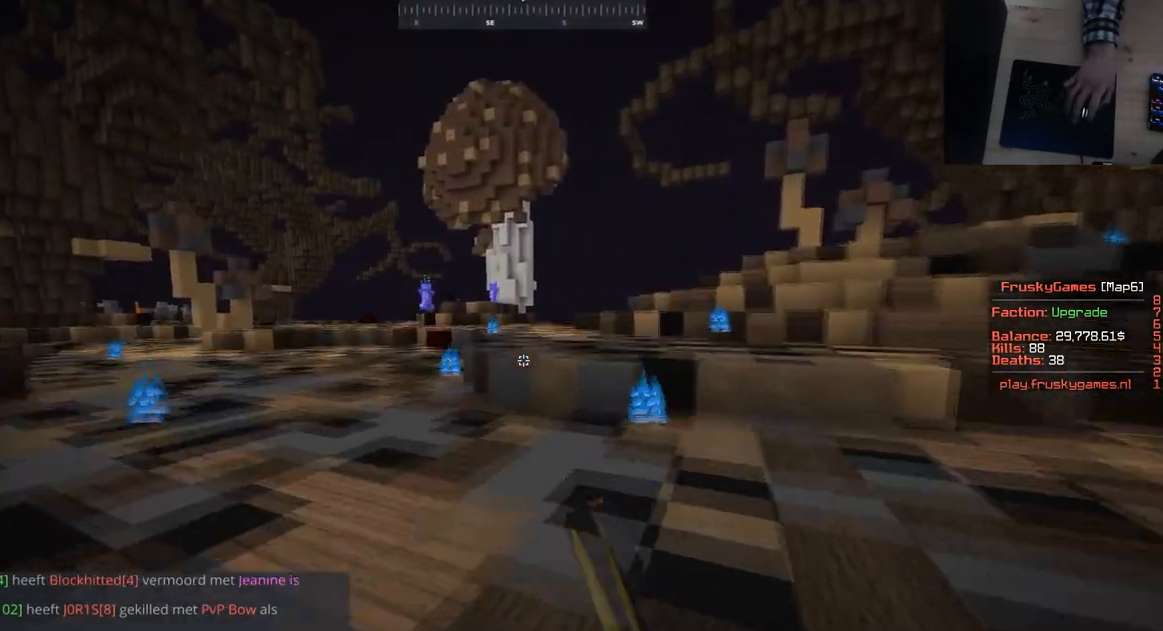
{"keys": ["a", "space", "w"], "mouse": [], "events": [[300, "mouse_left", "up"], [467, "a", "down"]]}
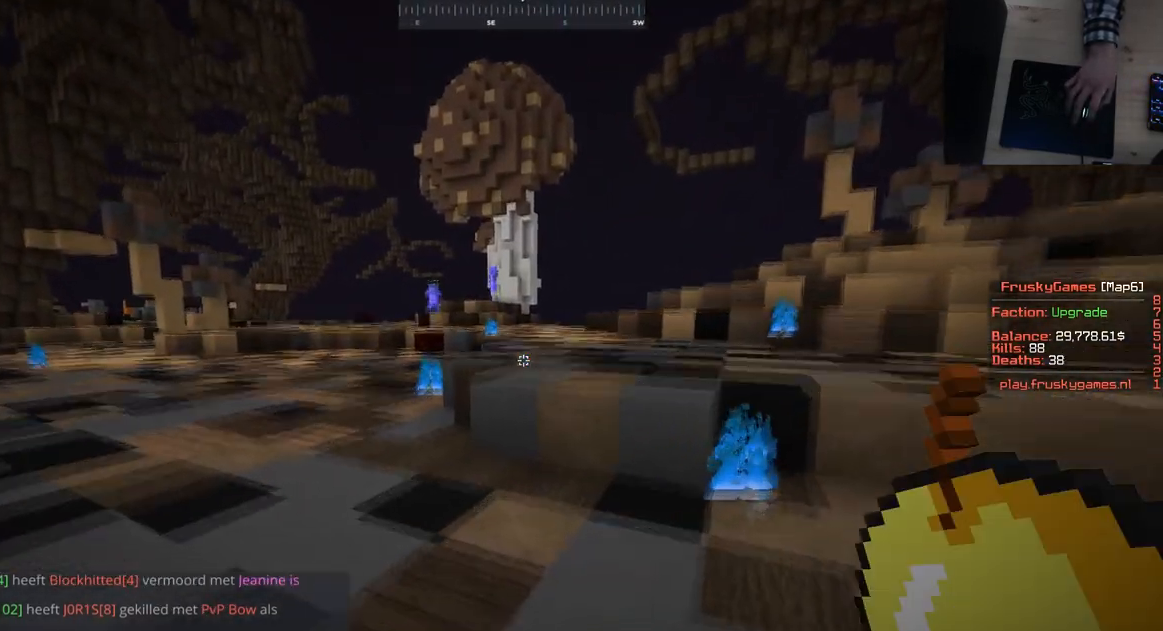
{"keys": ["d", "w"], "mouse": [], "events": [[367, "d", "down"], [434, "space", "up"], [451, "a", "up"]]}
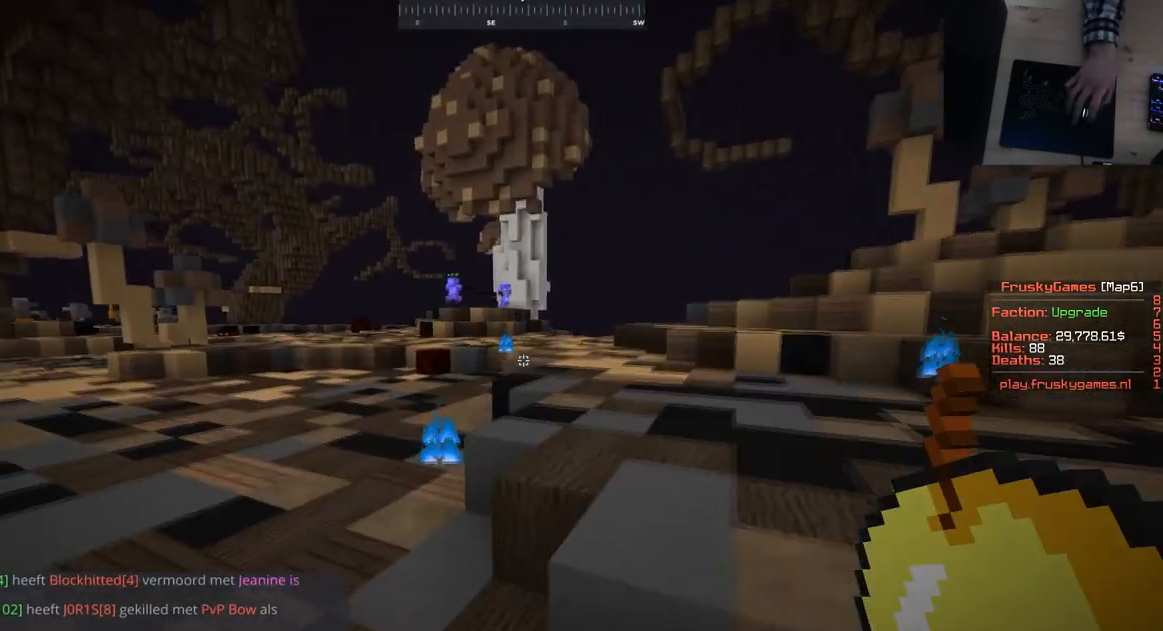
{"keys": ["space", "w"], "mouse": [], "events": [[67, "space", "down"], [434, "d", "up"]]}
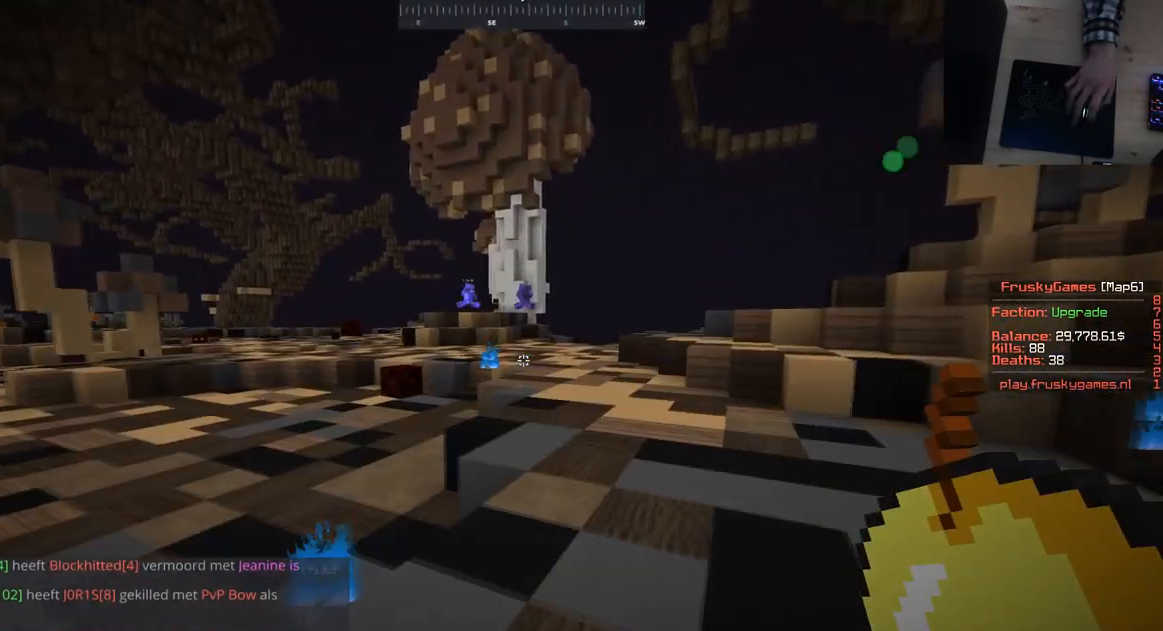
{"keys": ["space", "w"], "mouse": [], "events": []}
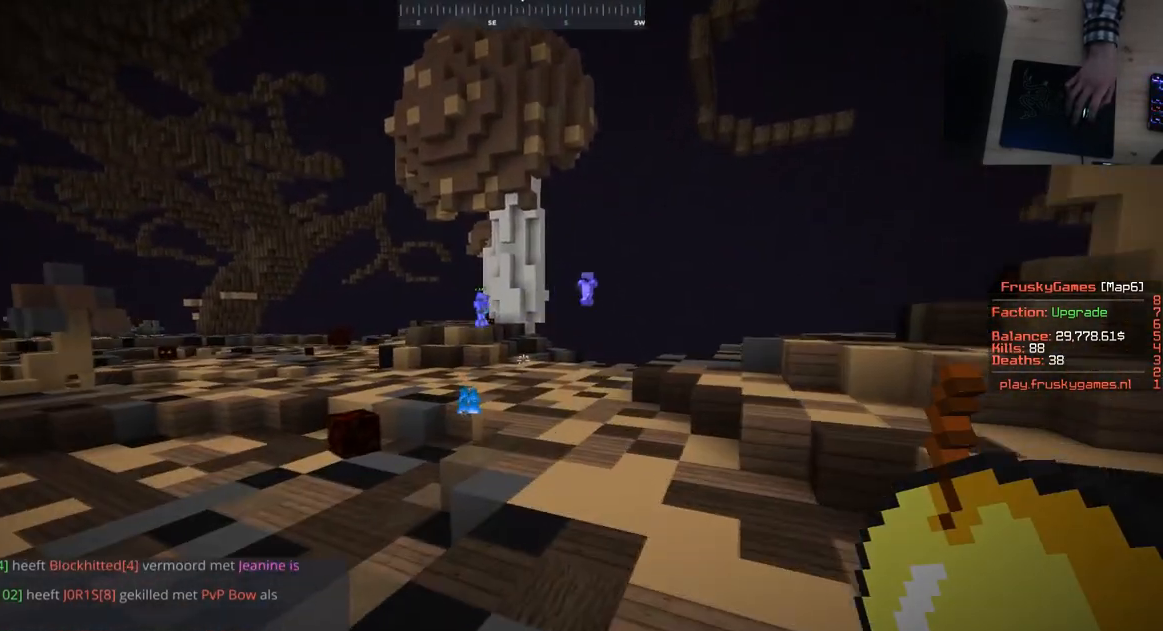
{"keys": ["space", "w"], "mouse": [], "events": []}
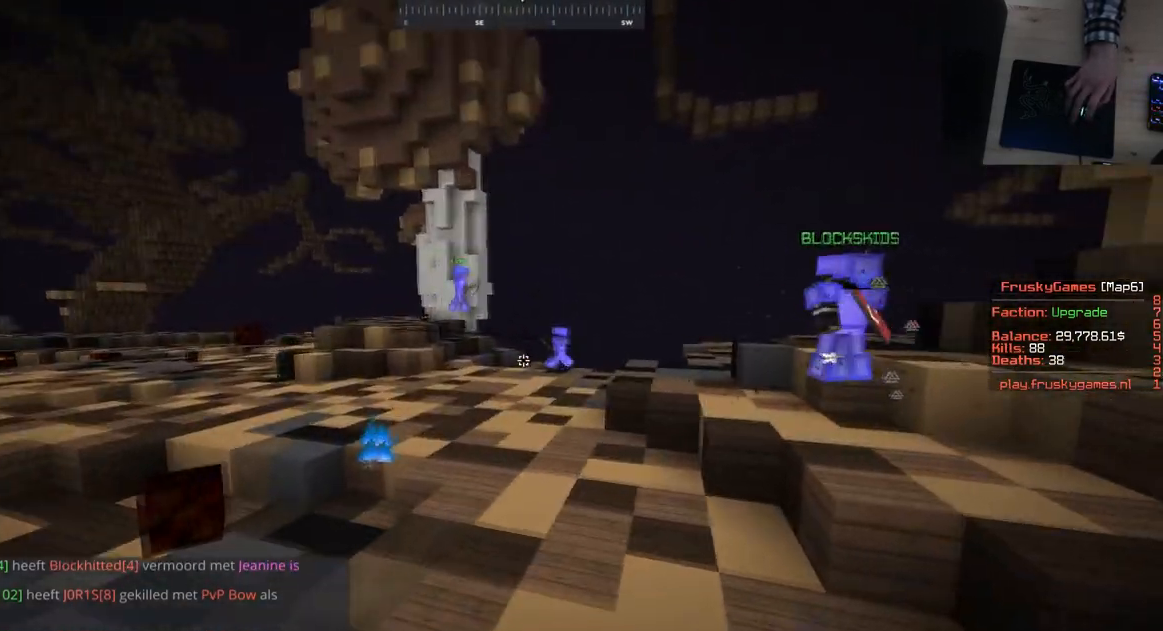
{"keys": ["space", "w"], "mouse": [], "events": []}
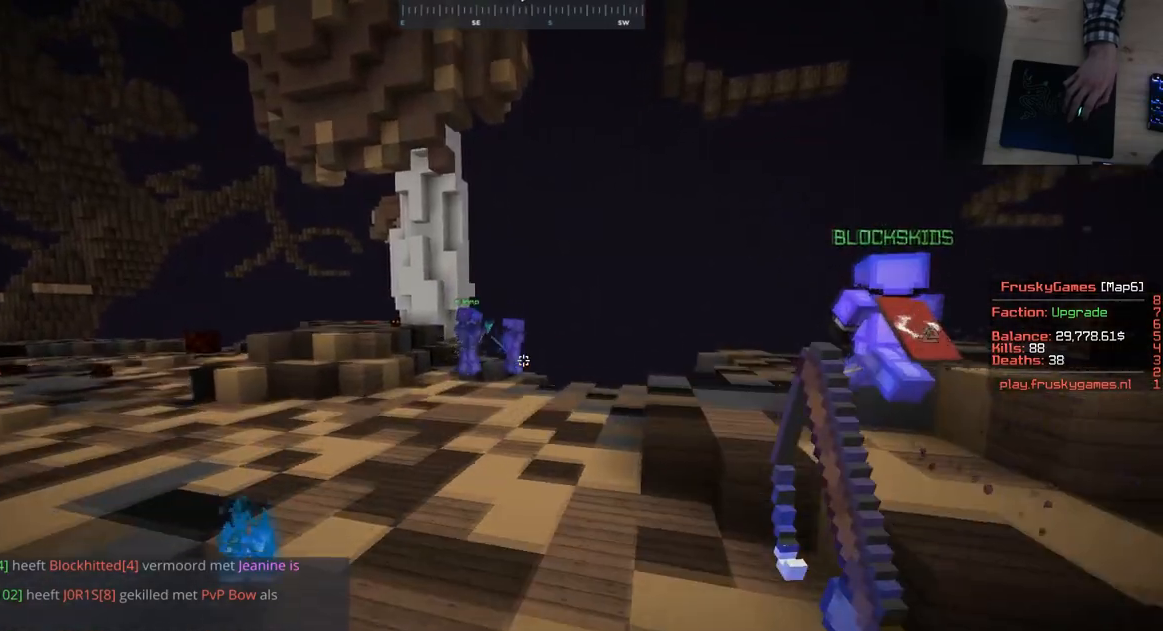
{"keys": ["space", "w"], "mouse": [], "events": [[17, "a", "down"], [350, "a", "up"]]}
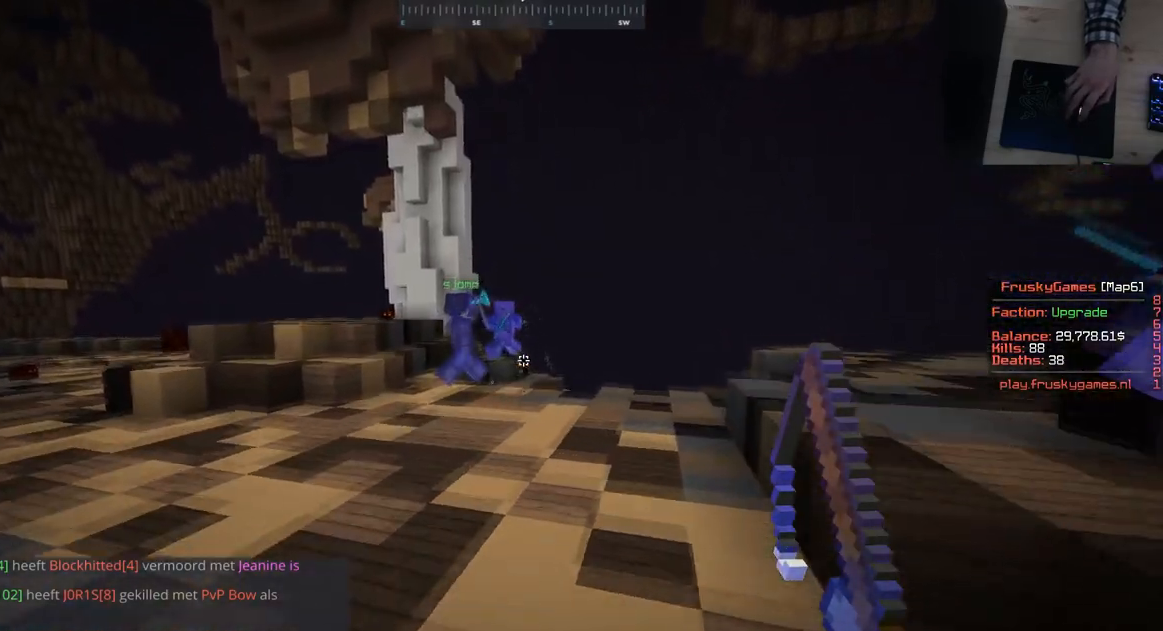
{"keys": ["space", "w"], "mouse": [], "events": [[217, "mouse_right", "down"], [401, "mouse_right", "up"]]}
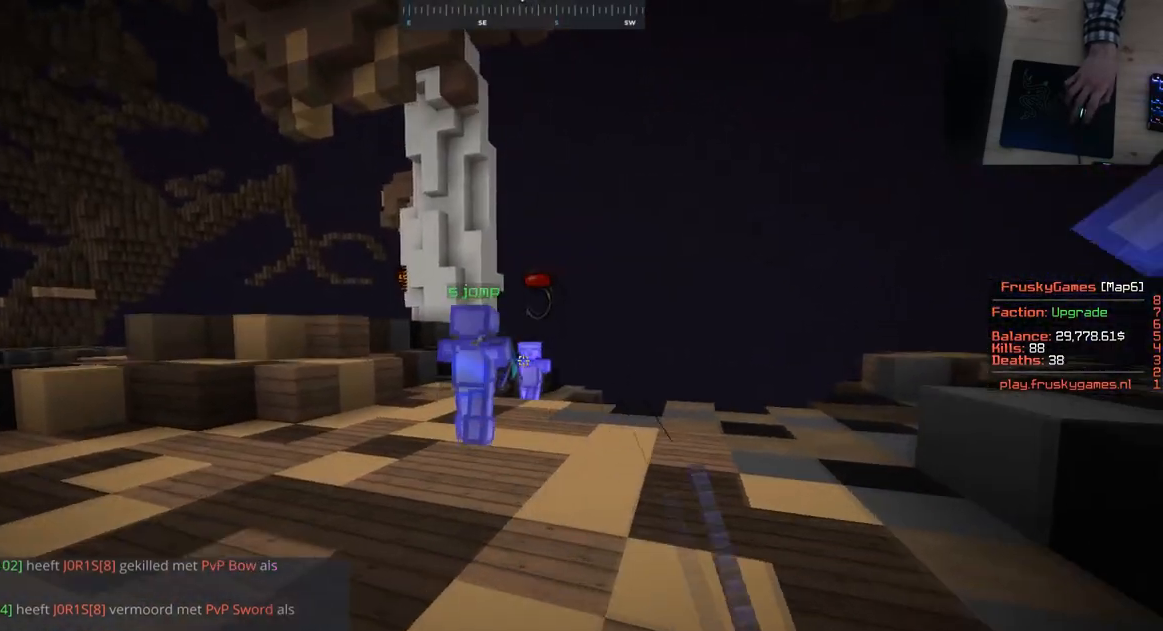
{"keys": ["a", "space", "w"], "mouse": ["right"], "events": [[317, "mouse_right", "down"], [367, "a", "down"]]}
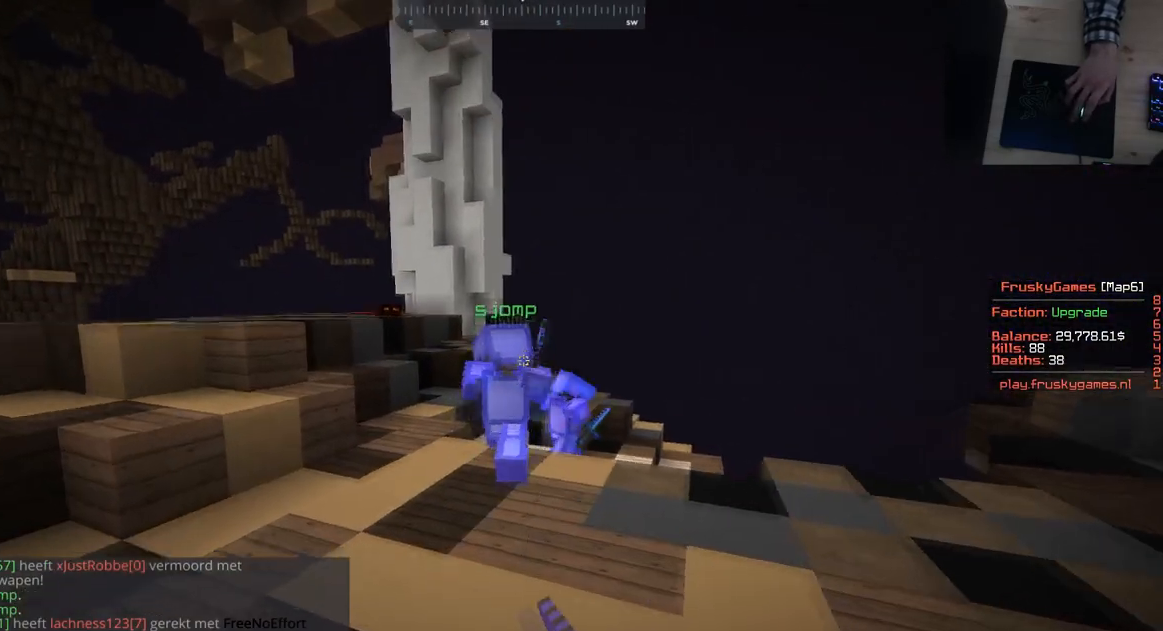
{"keys": ["w"], "mouse": [], "events": [[34, "mouse_right", "up"], [201, "a", "up"], [384, "space", "up"]]}
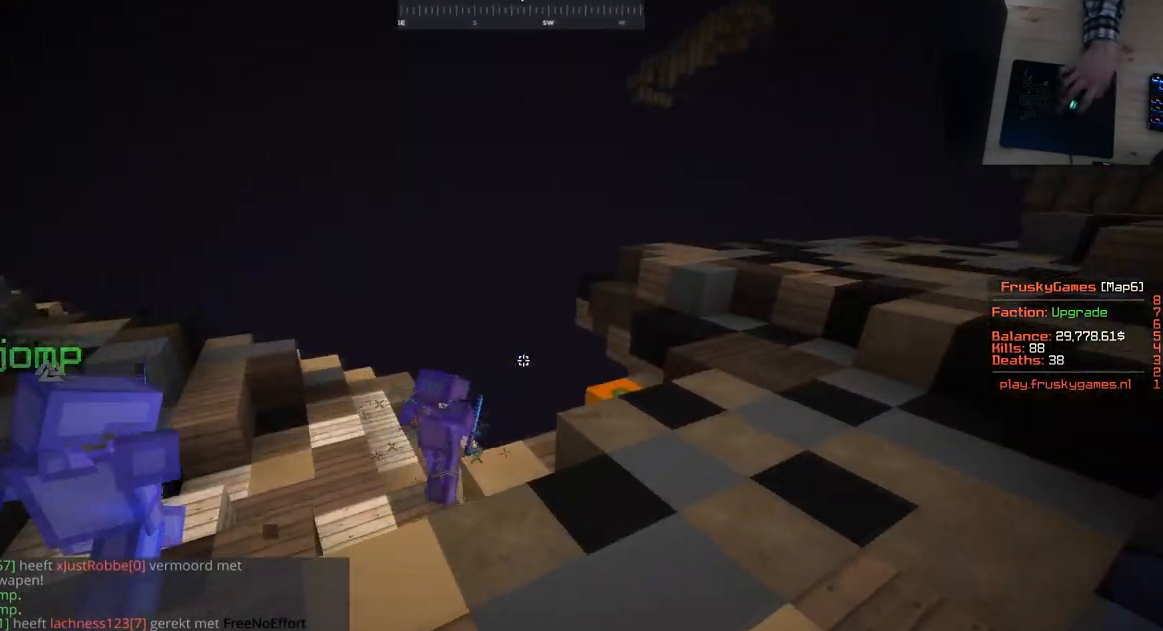
{"keys": ["space", "w"], "mouse": ["right"], "events": [[167, "space", "down"], [417, "mouse_right", "down"]]}
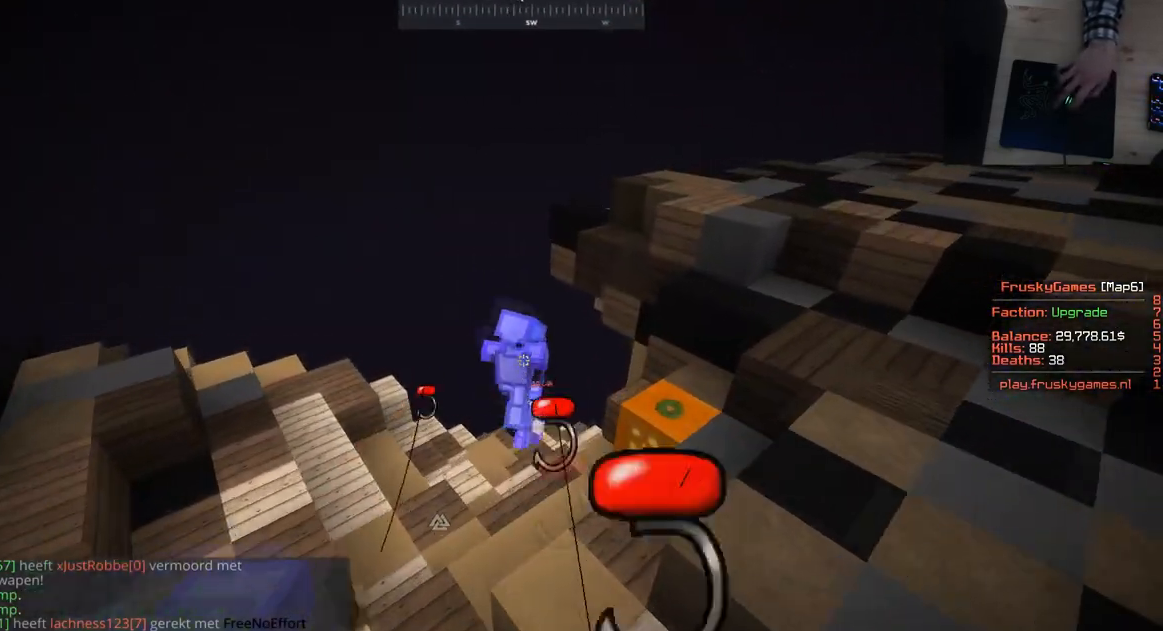
{"keys": ["d", "space", "w"], "mouse": [], "events": [[84, "mouse_right", "up"], [267, "d", "down"]]}
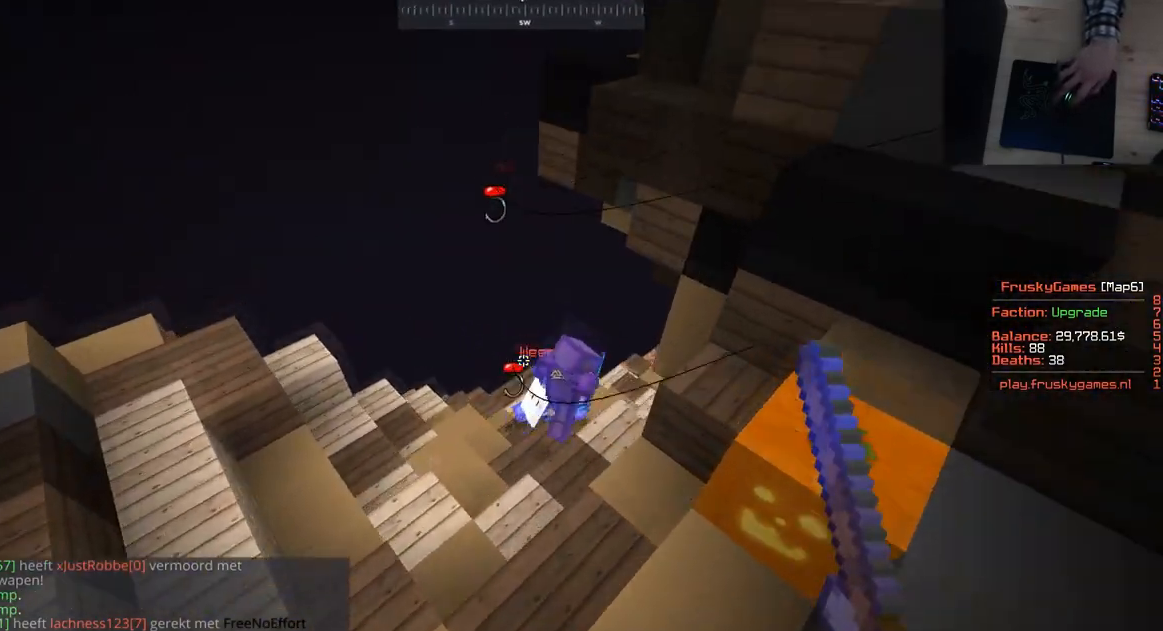
{"keys": ["d", "w"], "mouse": [], "events": [[133, "d", "up"], [284, "space", "up"], [384, "d", "down"]]}
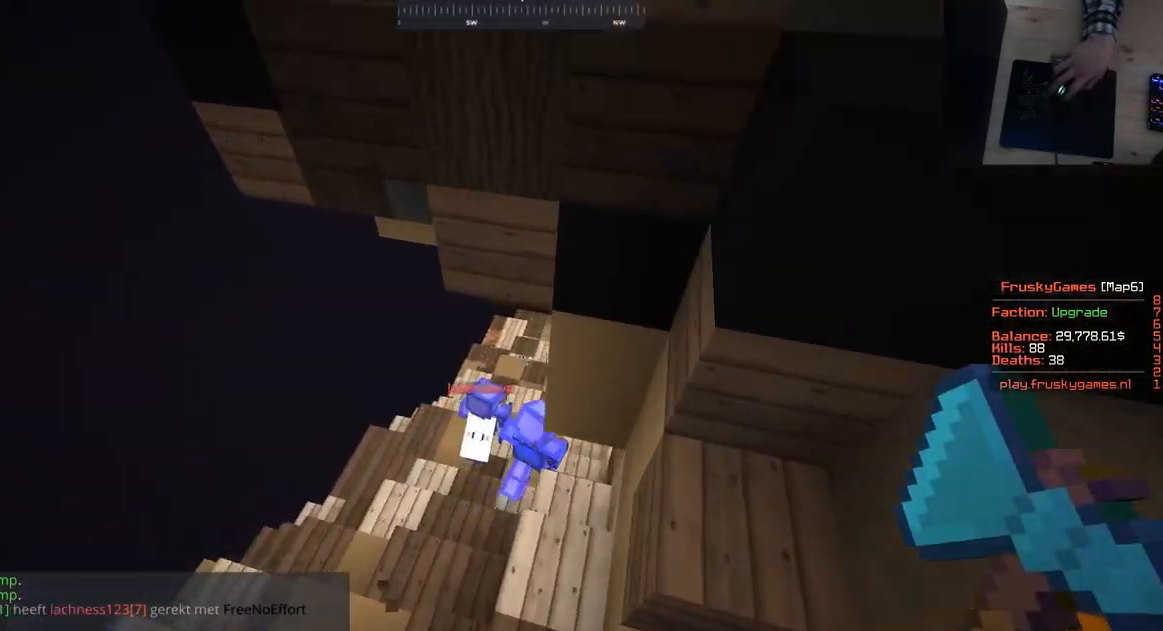
{"keys": ["a", "w"], "mouse": ["left"], "events": [[201, "d", "up"], [267, "a", "down"], [317, "mouse_left", "down"]]}
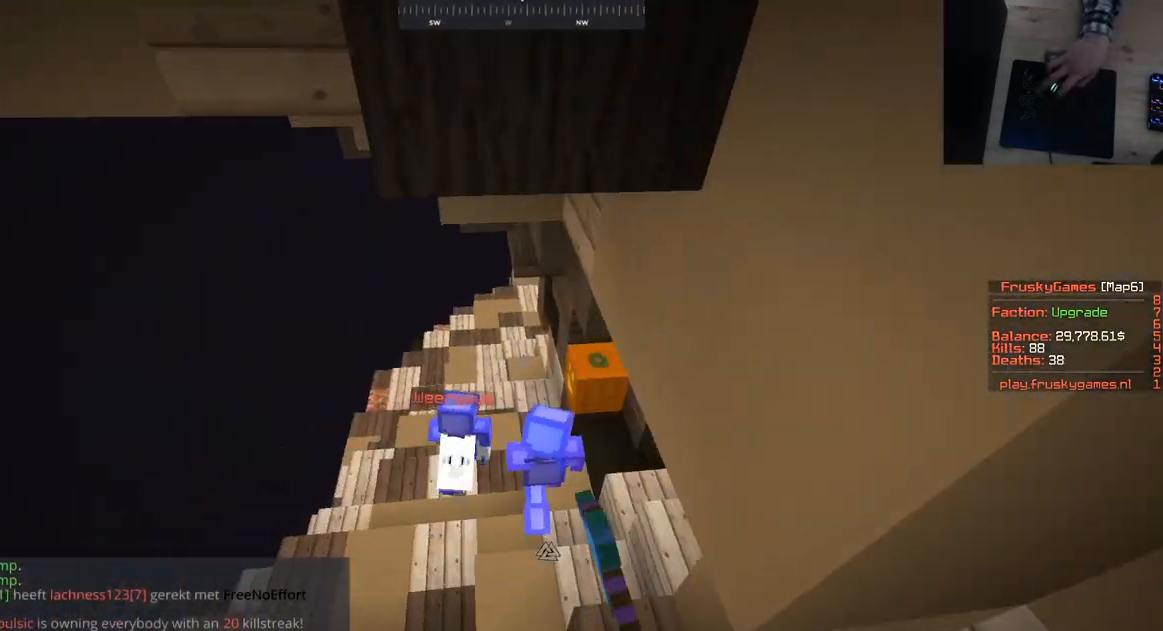
{"keys": ["d", "w"], "mouse": ["left"], "events": [[33, "a", "up"], [167, "d", "down"]]}
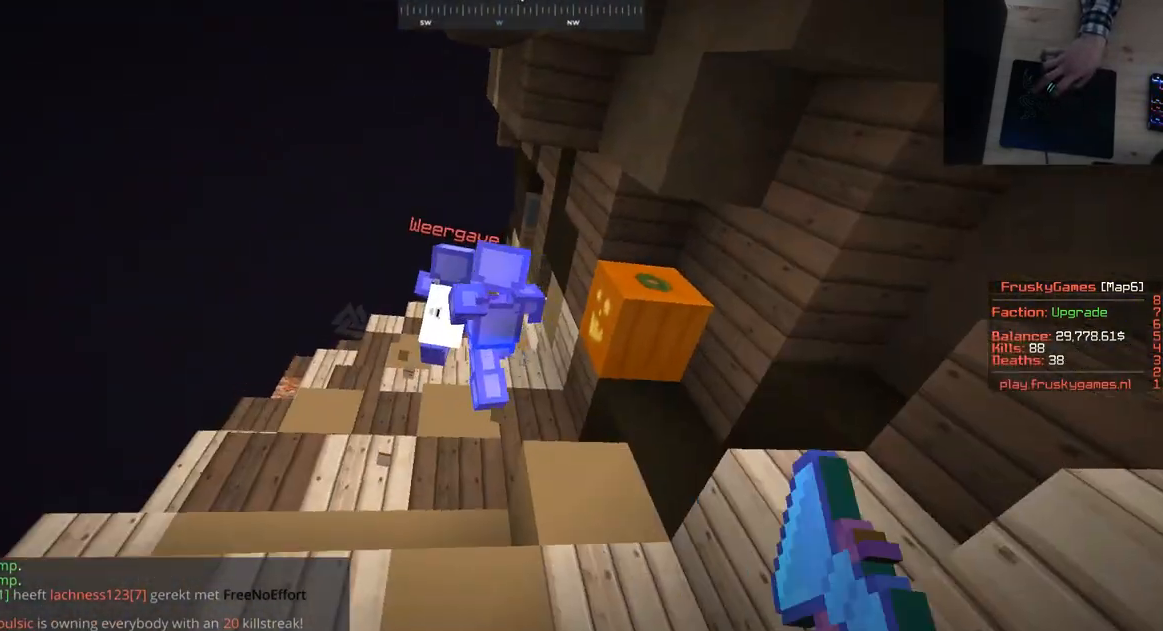
{"keys": ["d", "w"], "mouse": [], "events": [[151, "d", "up"], [367, "d", "down"], [401, "mouse_left", "up"]]}
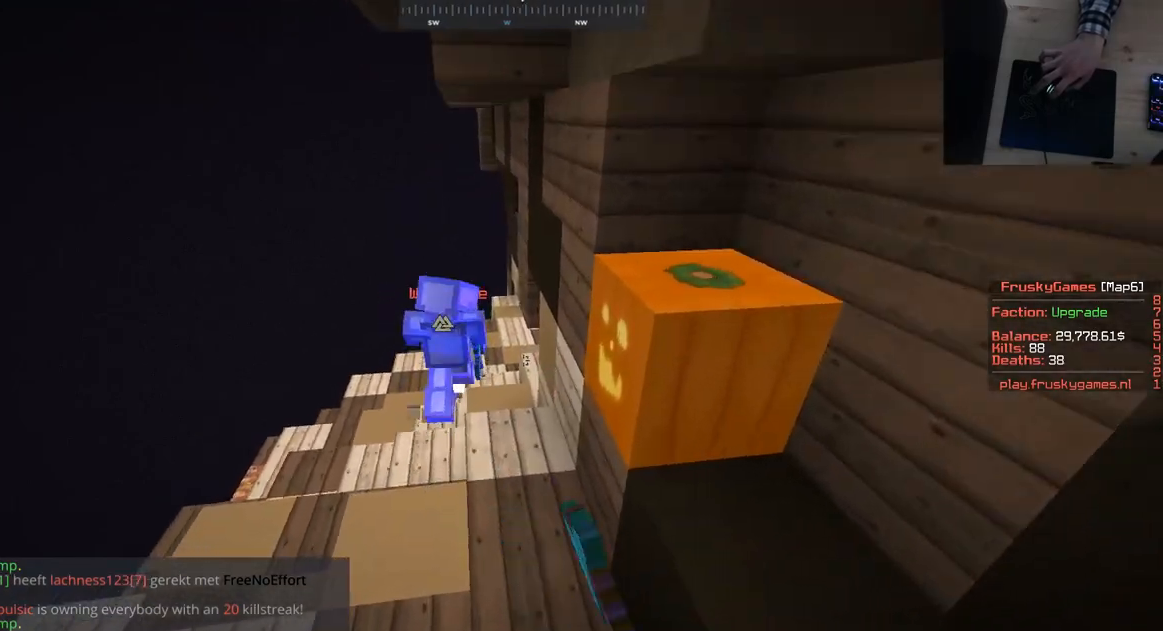
{"keys": ["a", "w"], "mouse": [], "events": [[150, "mouse_left", "down"], [217, "w", "up"], [284, "a", "down"], [334, "w", "down"], [351, "d", "up"], [484, "mouse_left", "up"]]}
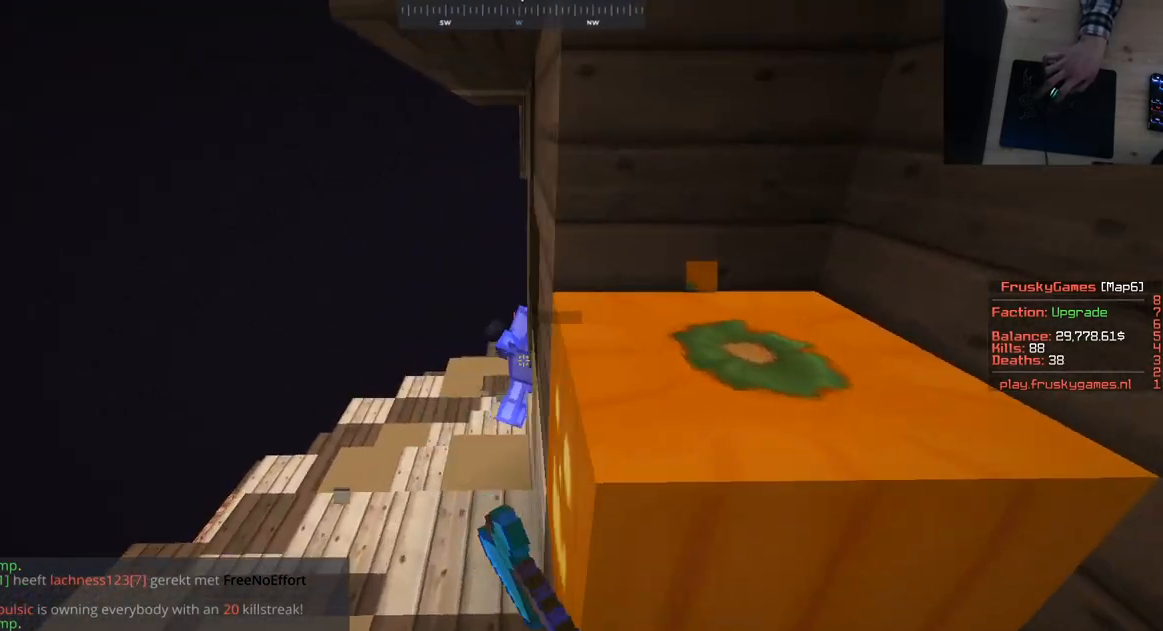
{"keys": ["a", "w"], "mouse": [], "events": [[100, "a", "up"], [383, "a", "down"]]}
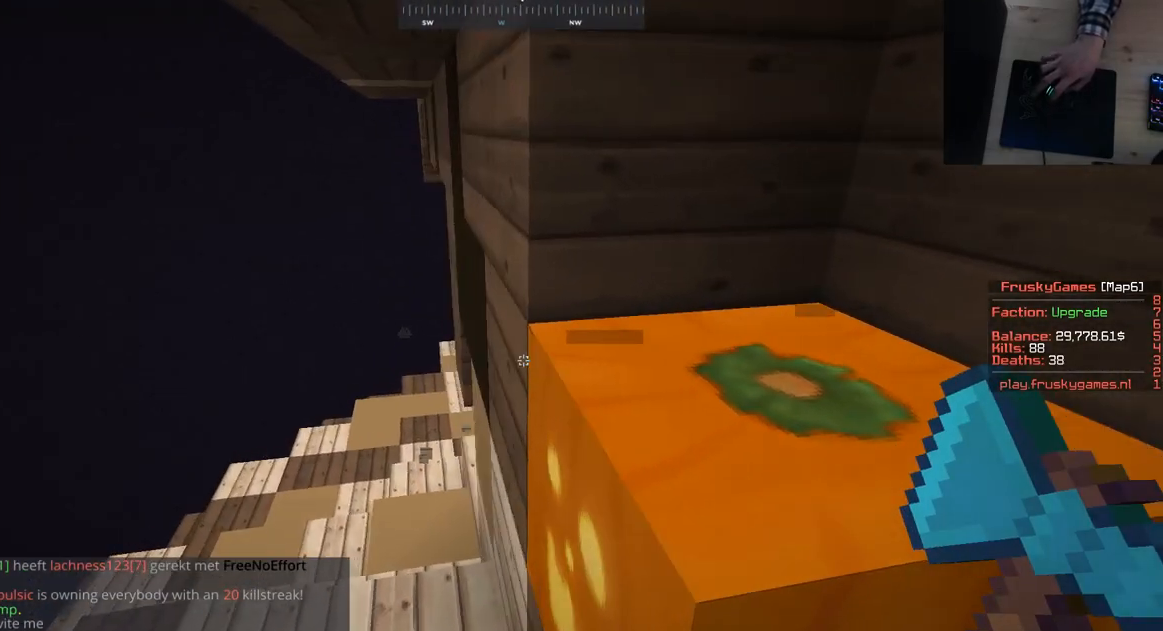
{"keys": ["d"], "mouse": [], "events": [[251, "a", "up"], [351, "w", "up"], [367, "d", "down"]]}
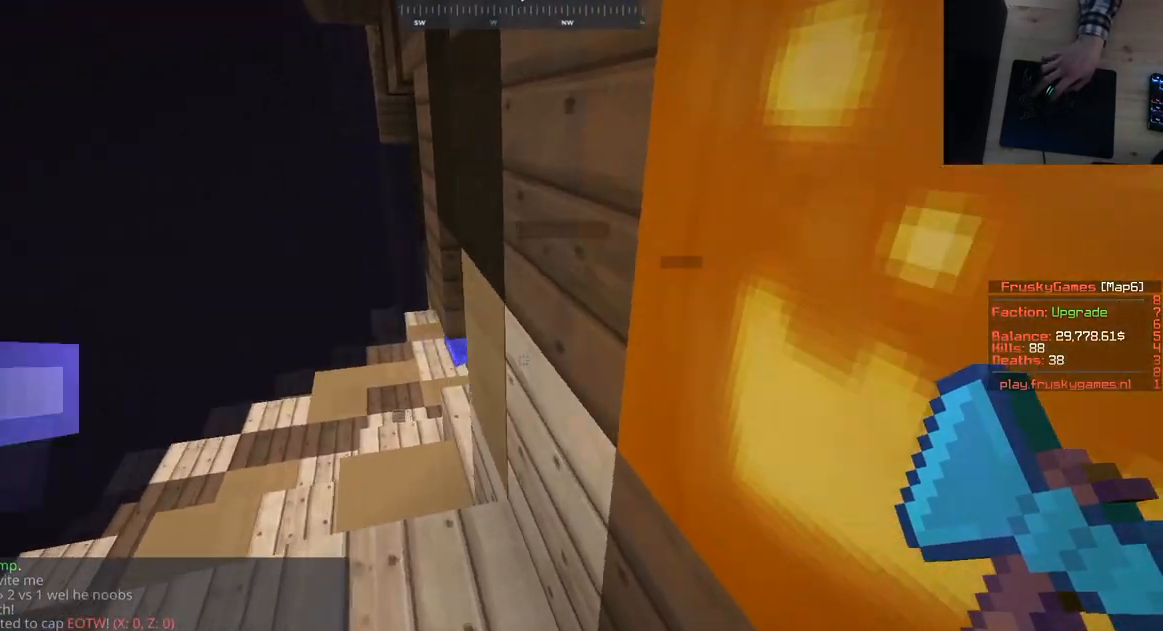
{"keys": ["d"], "mouse": [], "events": [[233, "space", "down"], [233, "w", "down"], [450, "w", "up"], [500, "space", "up"]]}
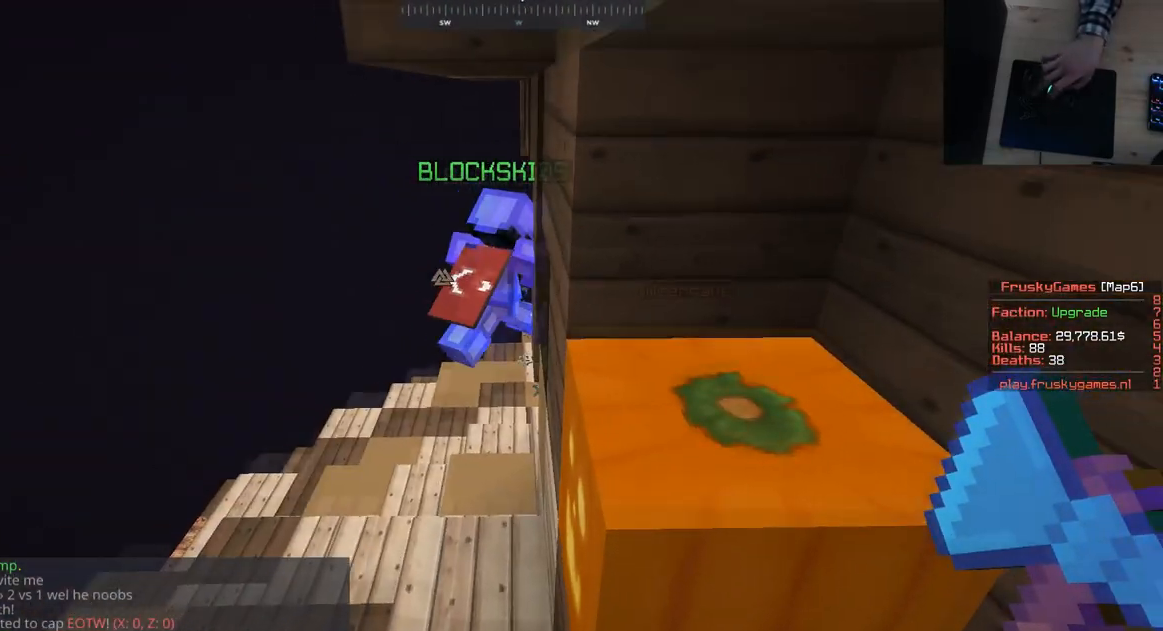
{"keys": ["w"], "mouse": [], "events": [[34, "a", "down"], [50, "d", "up"], [167, "w", "down"], [401, "a", "up"]]}
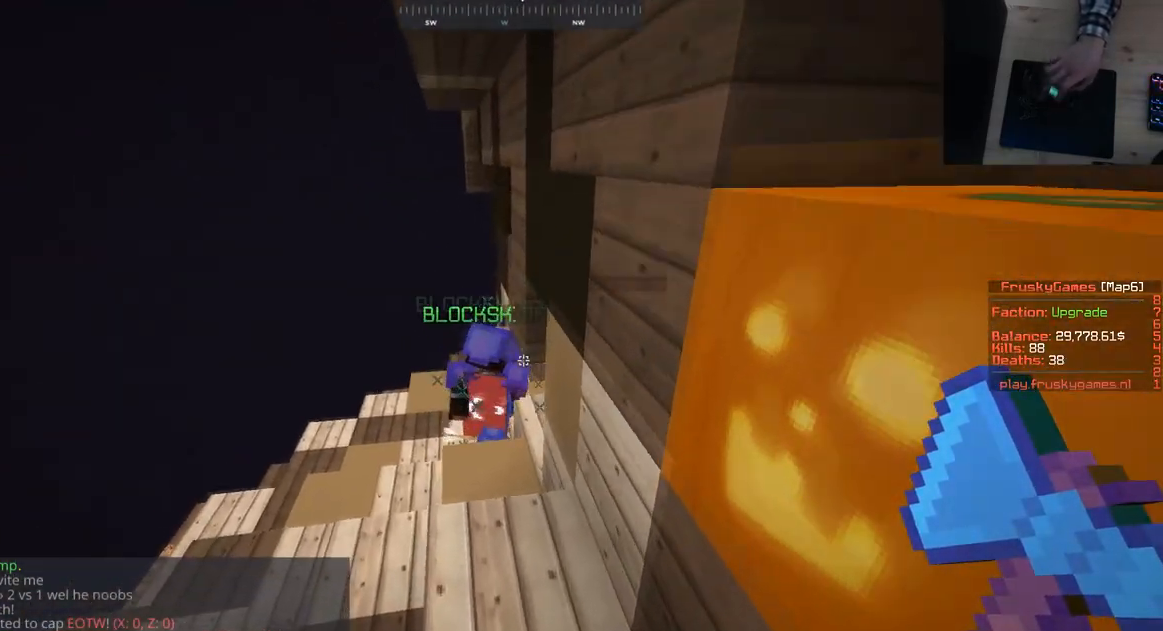
{"keys": ["w"], "mouse": [], "events": []}
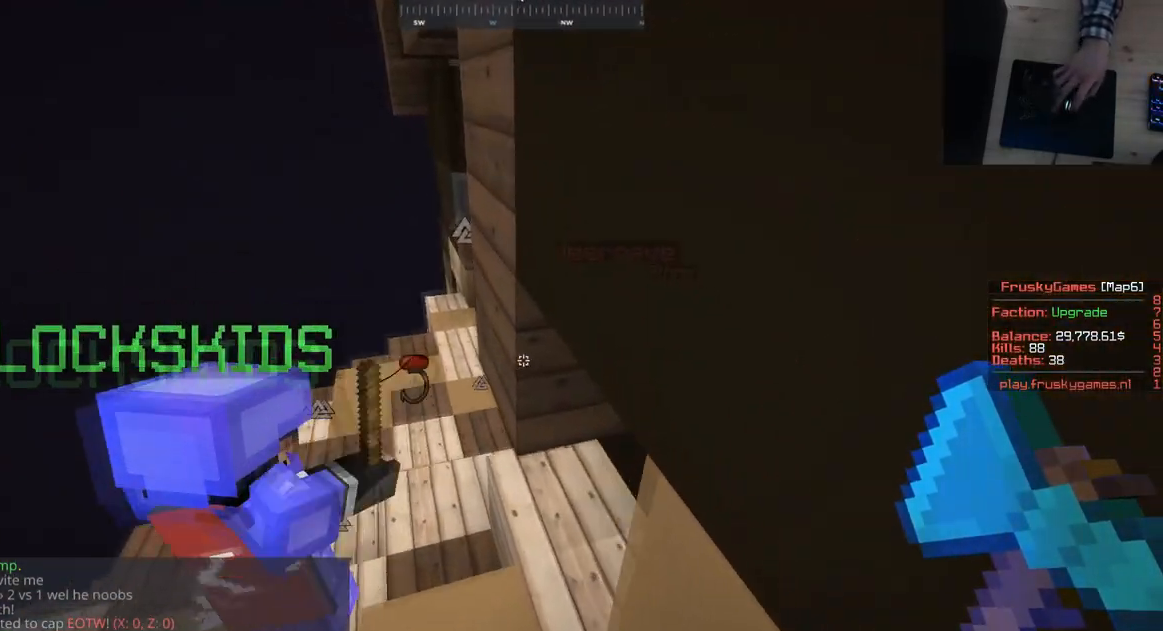
{"keys": ["d"], "mouse": ["left"], "events": [[184, "d", "down"], [184, "mouse_left", "down"], [334, "w", "up"]]}
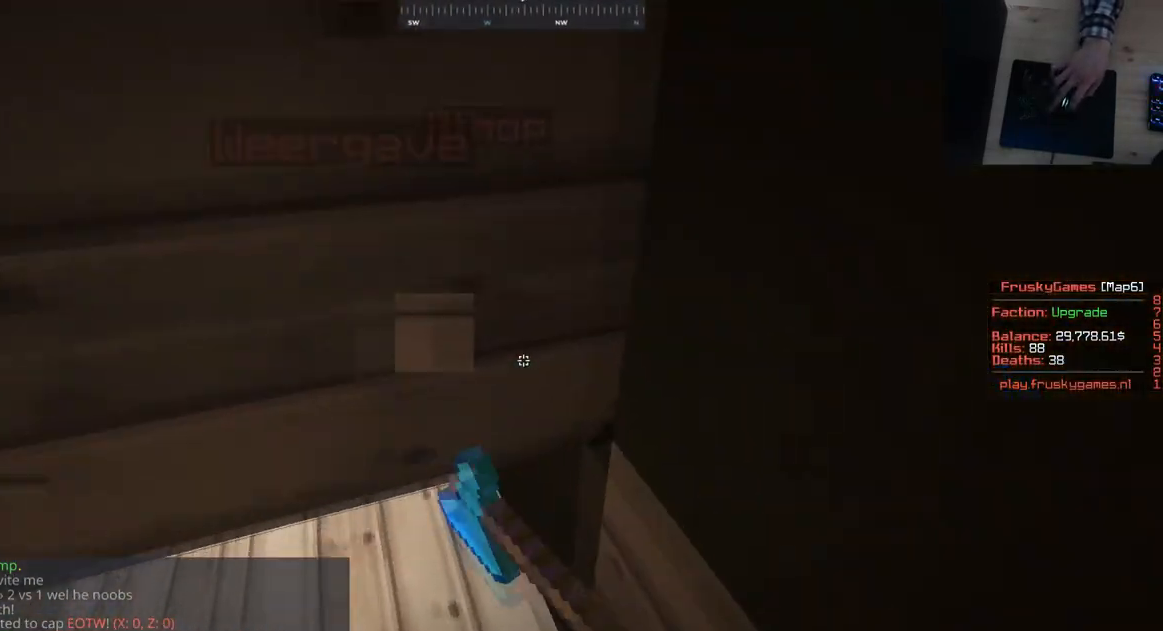
{"keys": [], "mouse": ["left"], "events": [[167, "d", "up"], [167, "s", "down"], [417, "s", "up"]]}